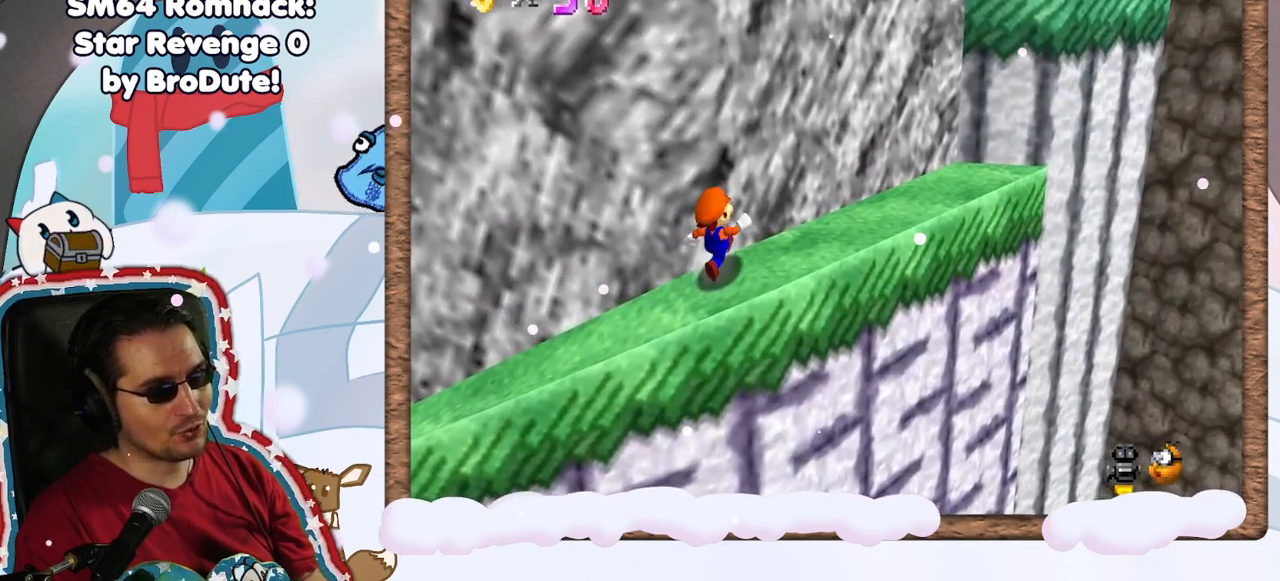
Gameplay with a controller (Nintendo layout); each line is a JSON object with the inputs held at the frame after it. "events" lists button and stick changes between this image and that frame as [ms after this image, input, new state], when the widget could be followed in between. Not read: L3 R3.
{"buttons": ["A"], "left_stick": "up-right", "events": [[483, "A", "down"]]}
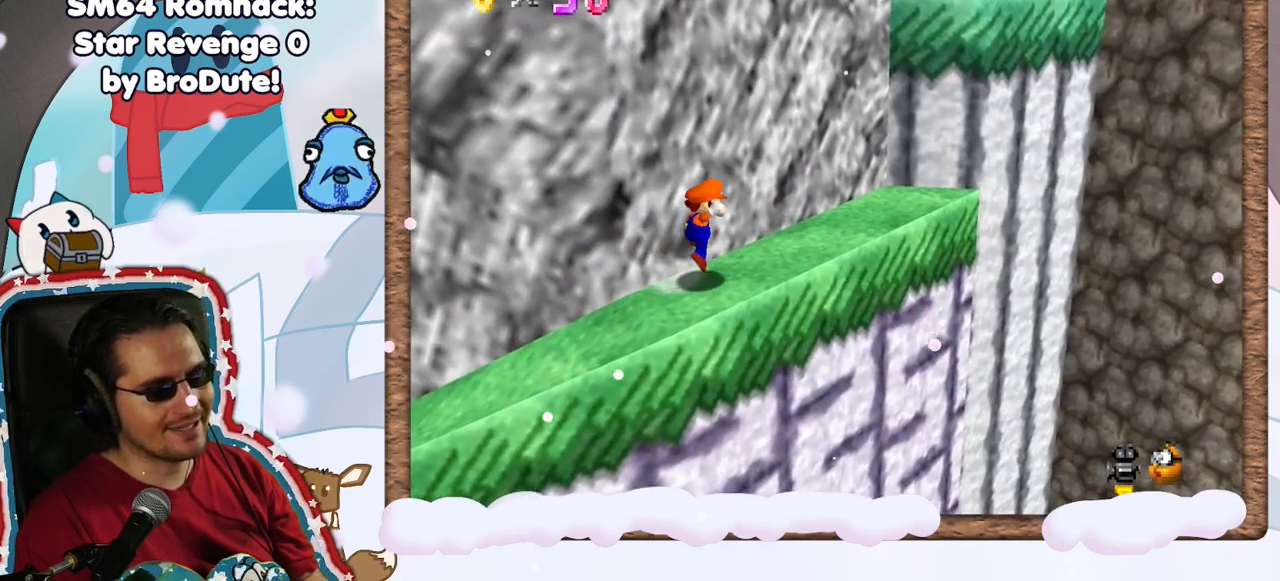
{"buttons": [], "left_stick": "right", "events": [[83, "A", "up"], [167, "left_stick", "right"]]}
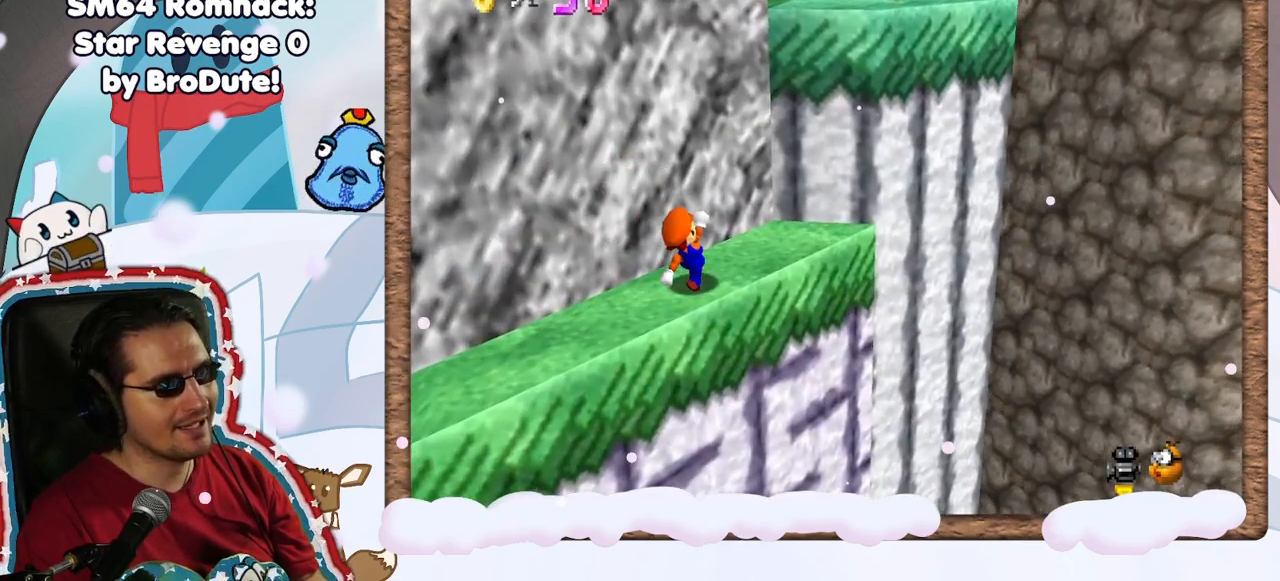
{"buttons": ["A"], "left_stick": "up-right", "events": [[100, "A", "down"], [217, "left_stick", "down-left"], [400, "left_stick", "right"], [450, "left_stick", "up-right"]]}
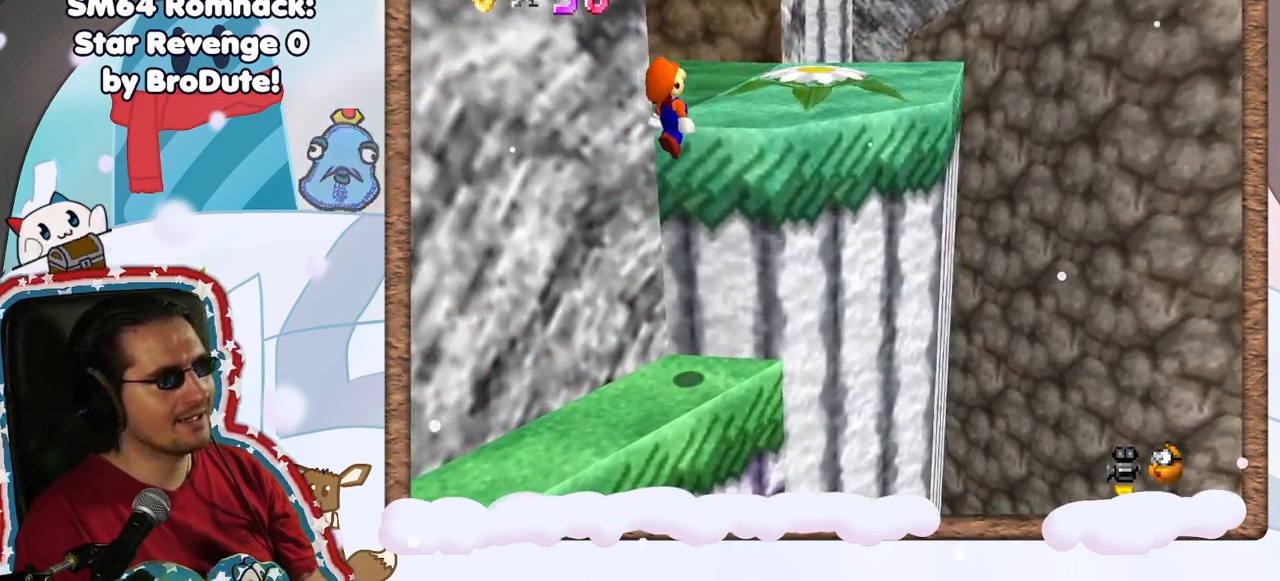
{"buttons": [], "left_stick": "up-right", "events": [[17, "A", "up"], [183, "C_RIGHT", "down"], [267, "C_RIGHT", "up"]]}
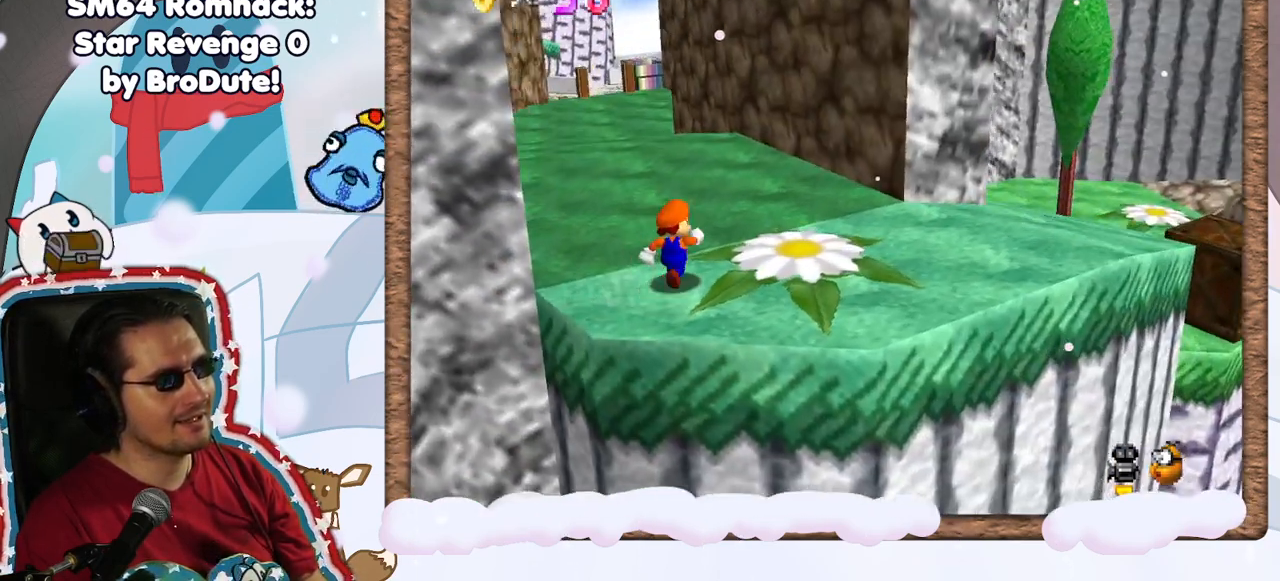
{"buttons": [], "left_stick": "right", "events": [[283, "left_stick", "right"]]}
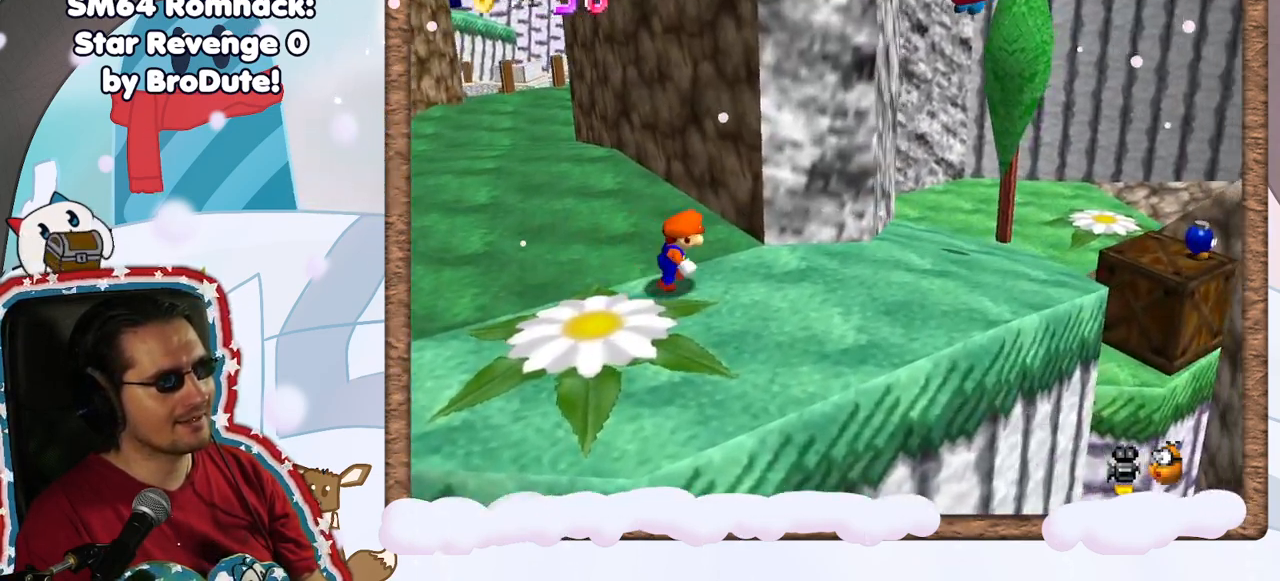
{"buttons": [], "left_stick": "up-right", "events": [[233, "left_stick", "center"], [367, "left_stick", "right"], [450, "left_stick", "up-right"]]}
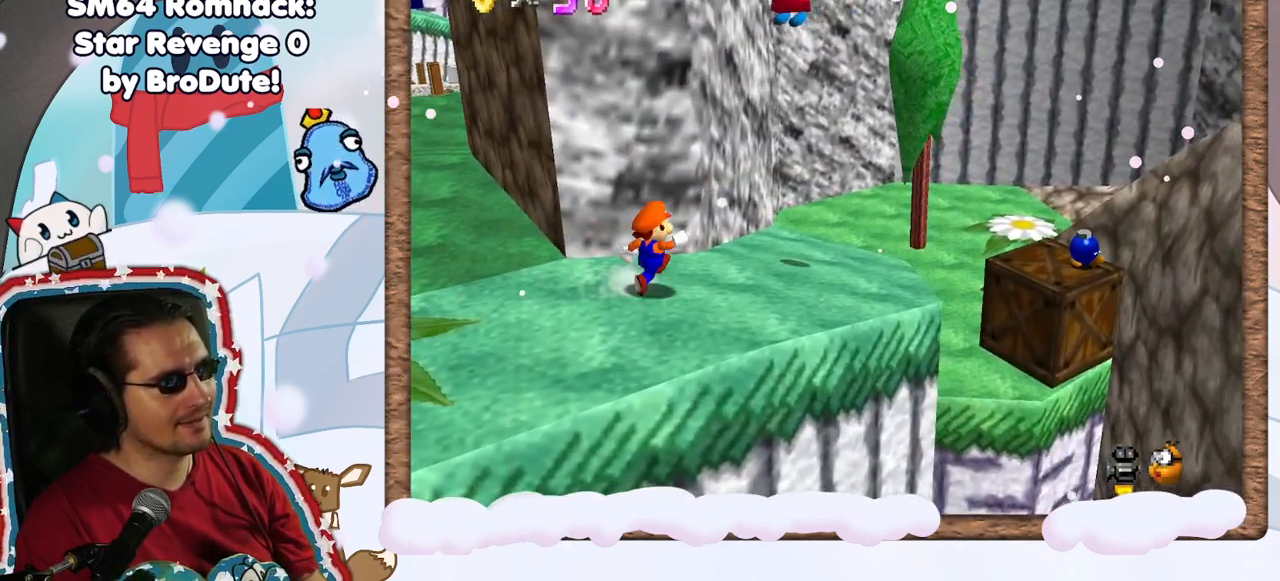
{"buttons": ["A"], "left_stick": "up-right", "events": [[200, "A", "down"]]}
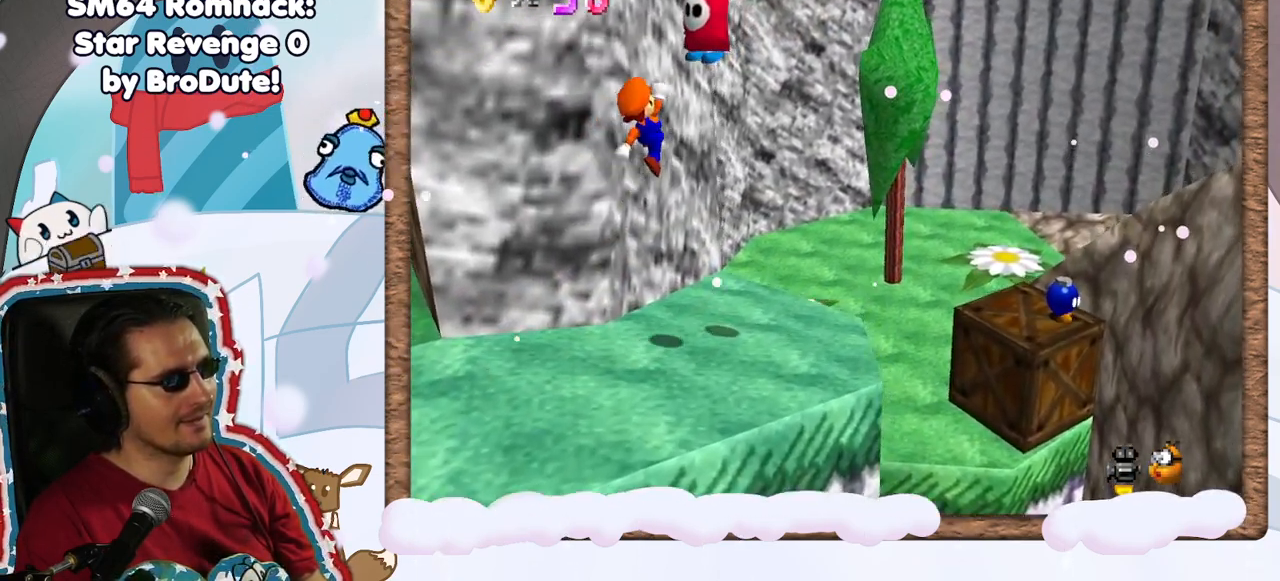
{"buttons": [], "left_stick": "center", "events": [[33, "A", "up"], [67, "Z", "down"], [133, "left_stick", "up"], [233, "left_stick", "center"], [400, "Z", "up"]]}
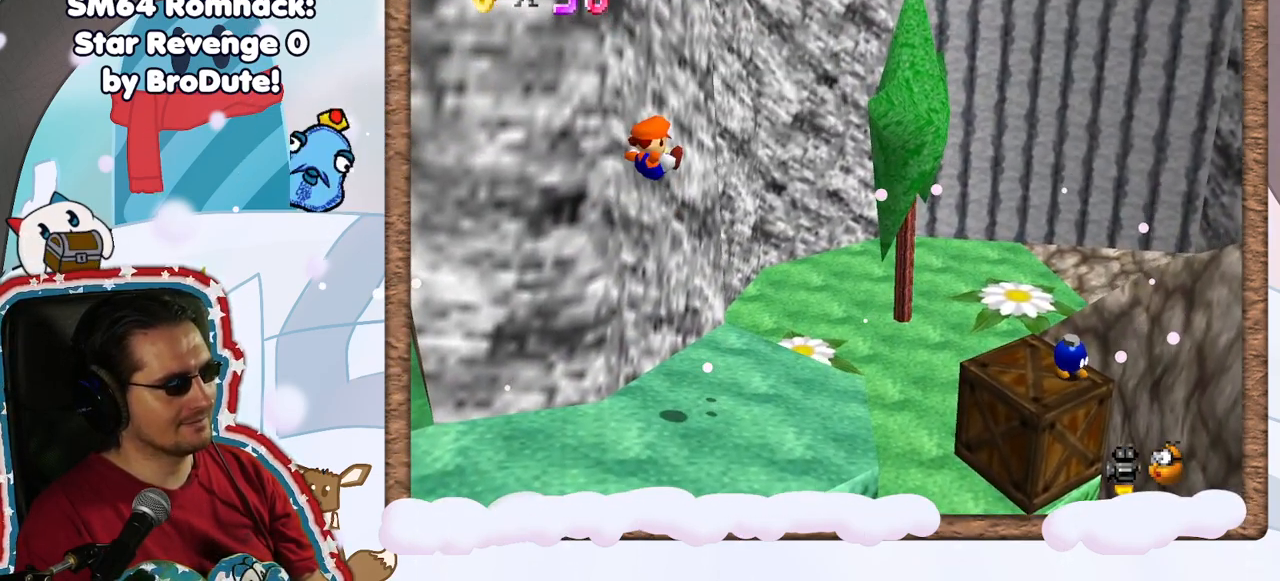
{"buttons": [], "left_stick": "center", "events": []}
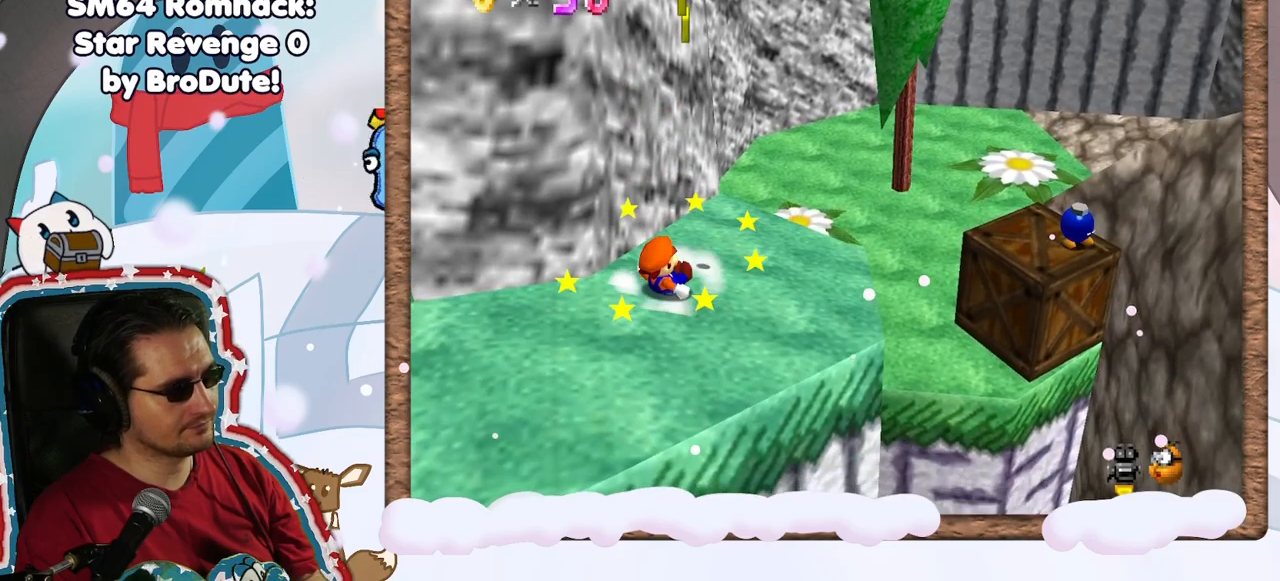
{"buttons": [], "left_stick": "center", "events": [[50, "left_stick", "right"], [83, "A", "down"], [100, "left_stick", "up-right"], [200, "A", "up"], [383, "left_stick", "center"]]}
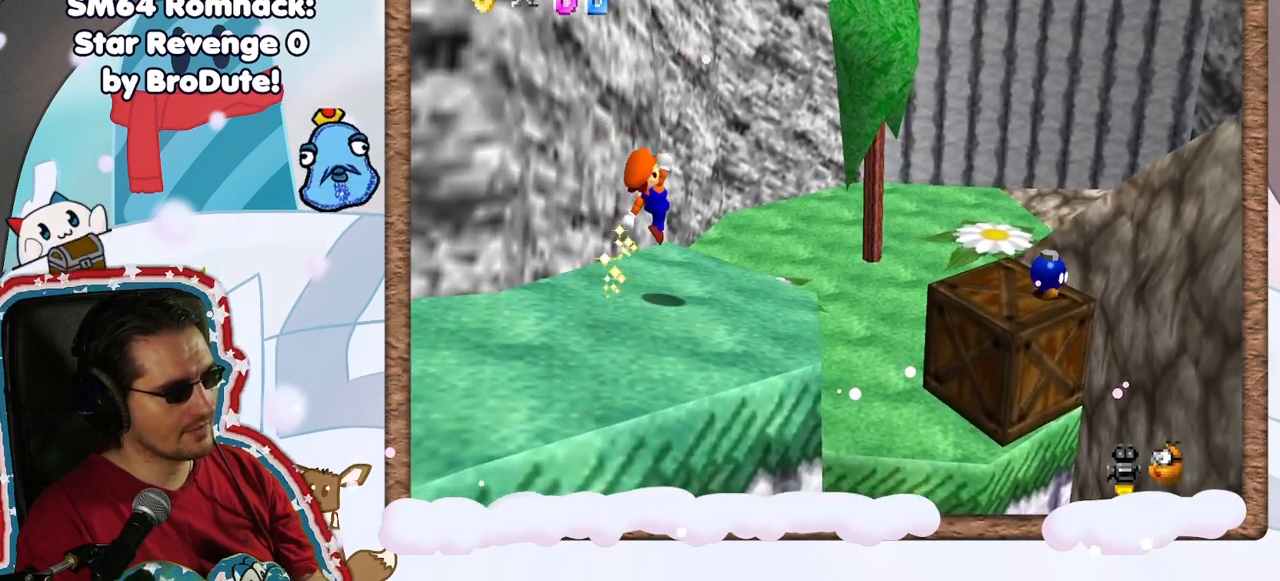
{"buttons": [], "left_stick": "center", "events": [[83, "C_LEFT", "down"], [183, "left_stick", "up"], [233, "C_LEFT", "up"], [350, "left_stick", "center"]]}
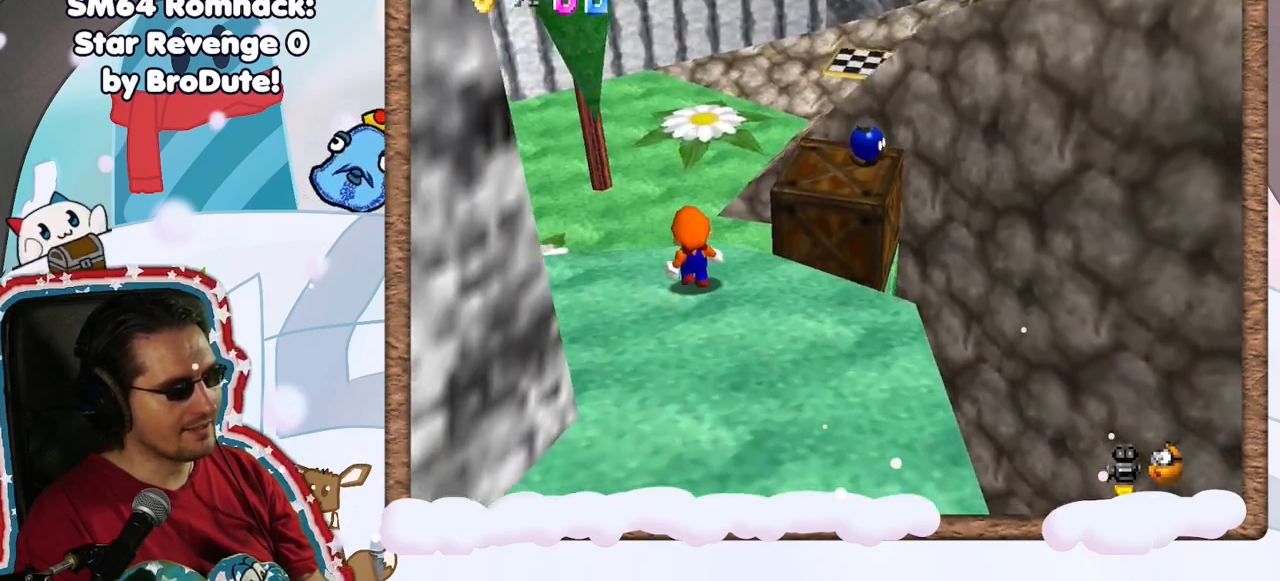
{"buttons": [], "left_stick": "down-left", "events": [[350, "left_stick", "down-left"]]}
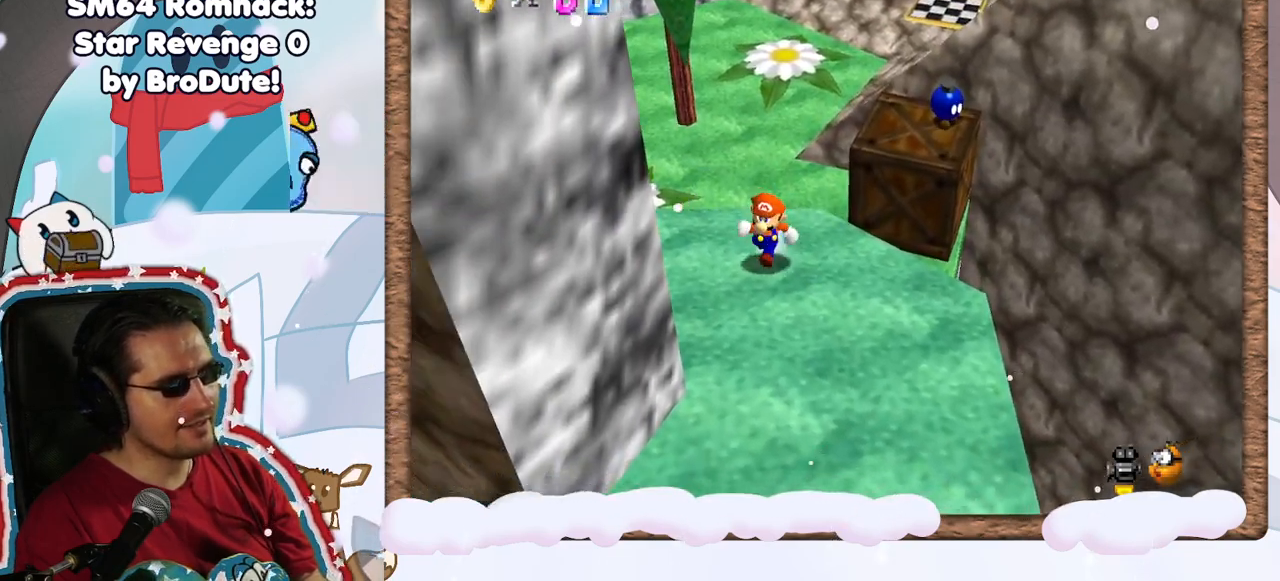
{"buttons": [], "left_stick": "down", "events": [[33, "left_stick", "down"]]}
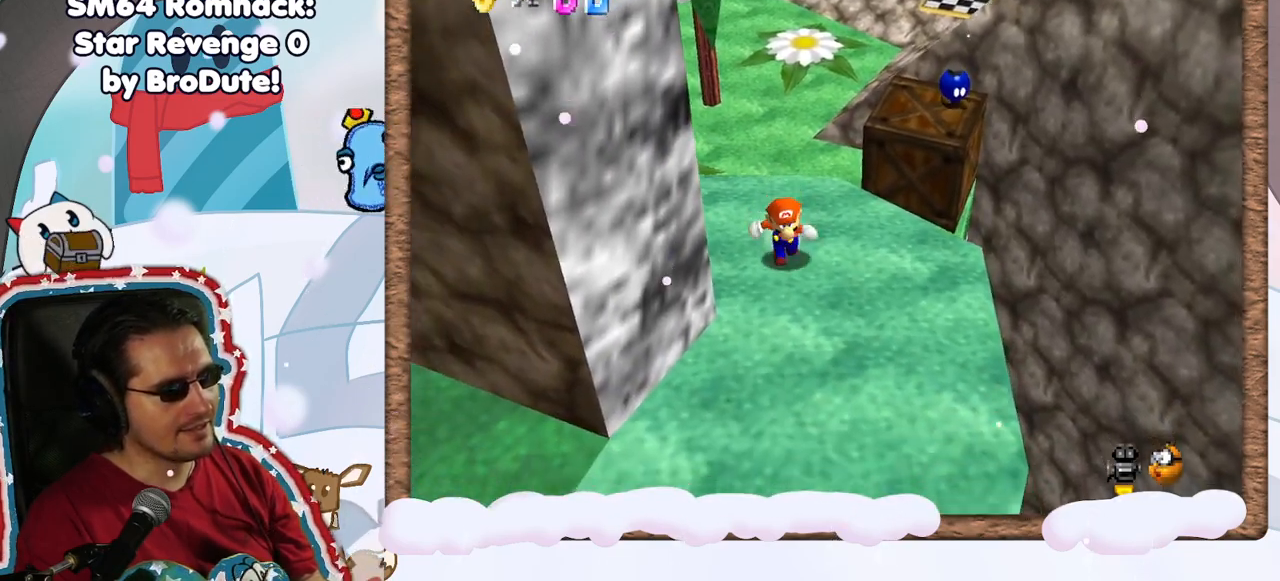
{"buttons": [], "left_stick": "down-left", "events": [[267, "C_RIGHT", "down"], [383, "C_RIGHT", "up"], [383, "left_stick", "down-left"]]}
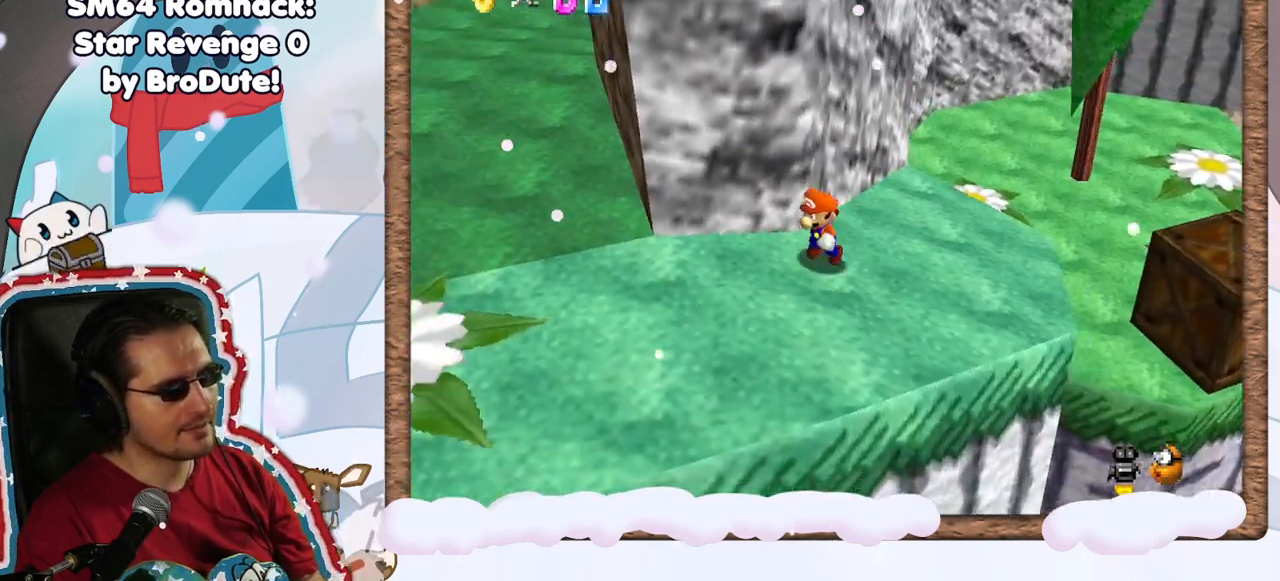
{"buttons": [], "left_stick": "left", "events": [[367, "left_stick", "left"]]}
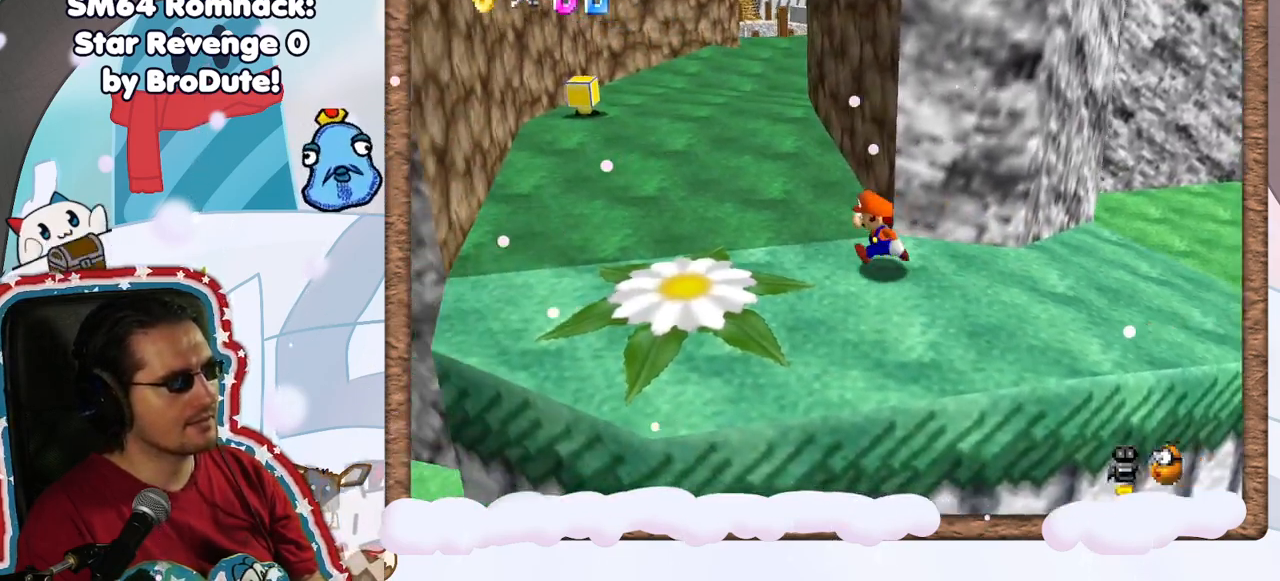
{"buttons": [], "left_stick": "up-left", "events": [[133, "left_stick", "up-left"]]}
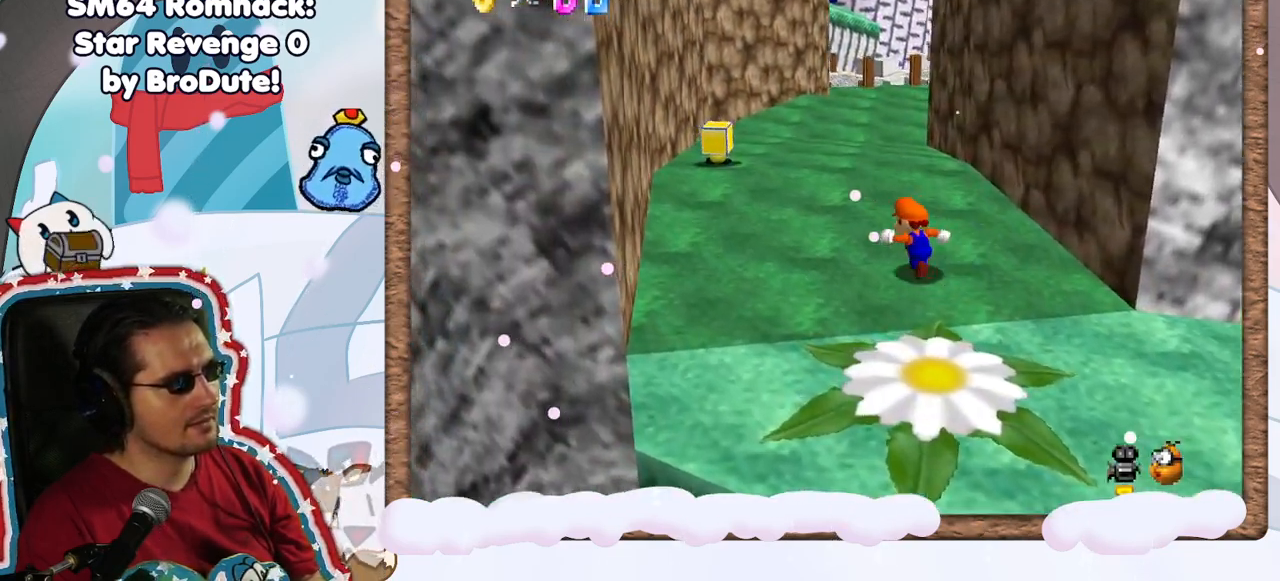
{"buttons": [], "left_stick": "up-left", "events": []}
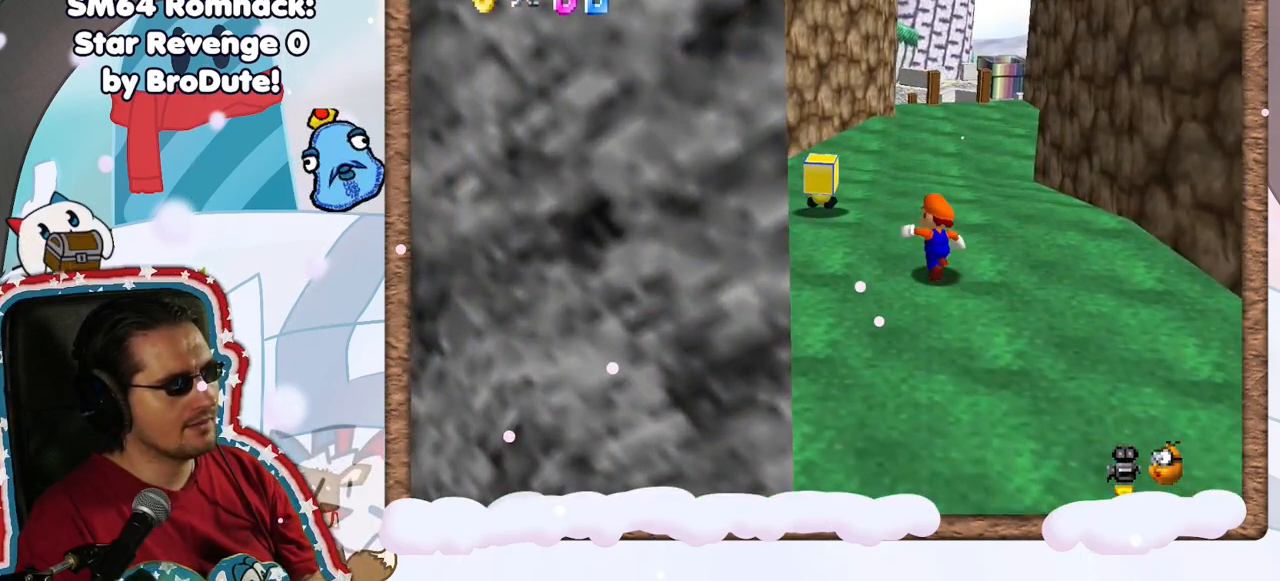
{"buttons": [], "left_stick": "down", "events": [[67, "A", "down"], [200, "A", "up"], [400, "left_stick", "down"], [417, "C_RIGHT", "down"], [500, "C_RIGHT", "up"]]}
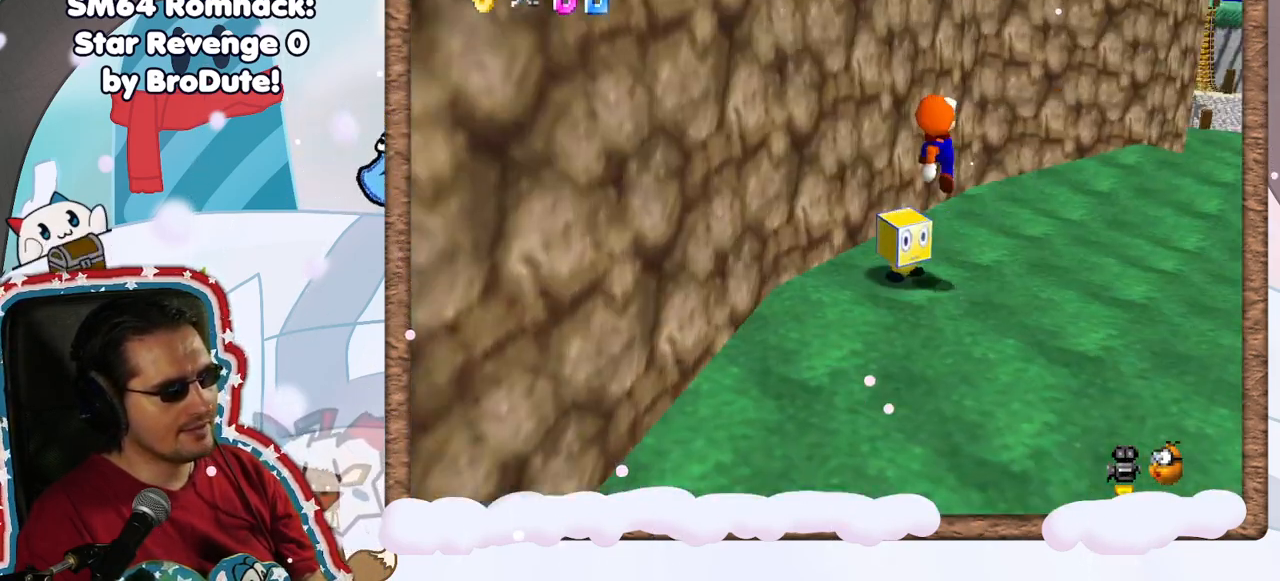
{"buttons": [], "left_stick": "down-left", "events": [[333, "left_stick", "down-left"]]}
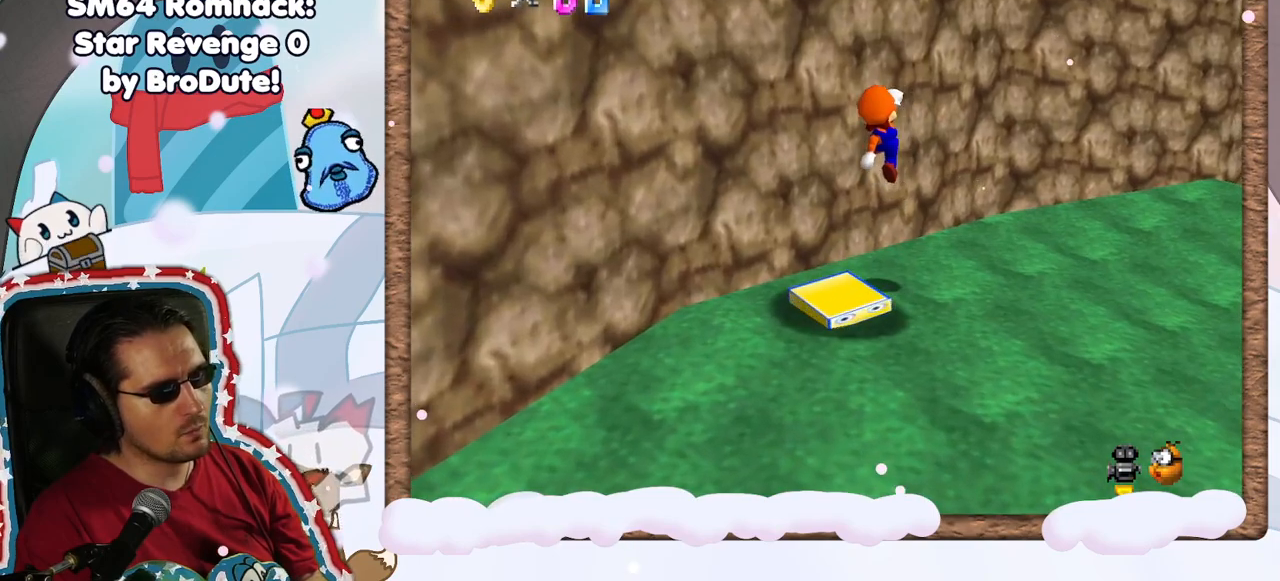
{"buttons": ["A"], "left_stick": "right", "events": [[367, "A", "down"], [467, "left_stick", "right"]]}
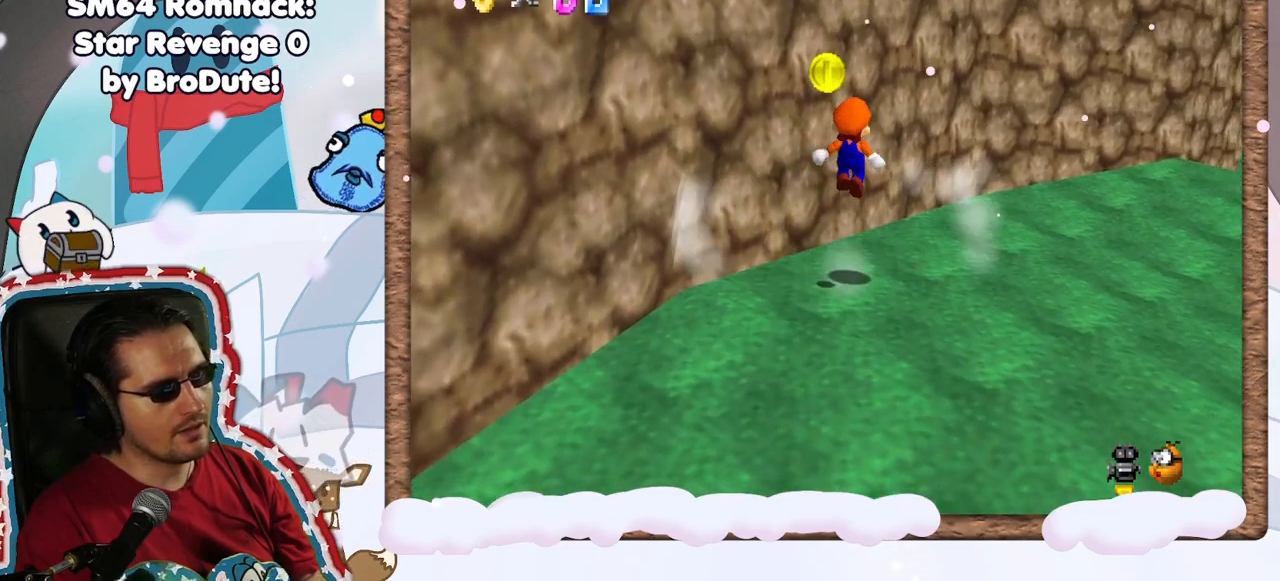
{"buttons": ["C_LEFT"], "left_stick": "up-right", "events": [[50, "left_stick", "down-right"], [150, "A", "up"], [250, "left_stick", "left"], [400, "C_LEFT", "down"], [400, "left_stick", "center"], [500, "left_stick", "up-right"]]}
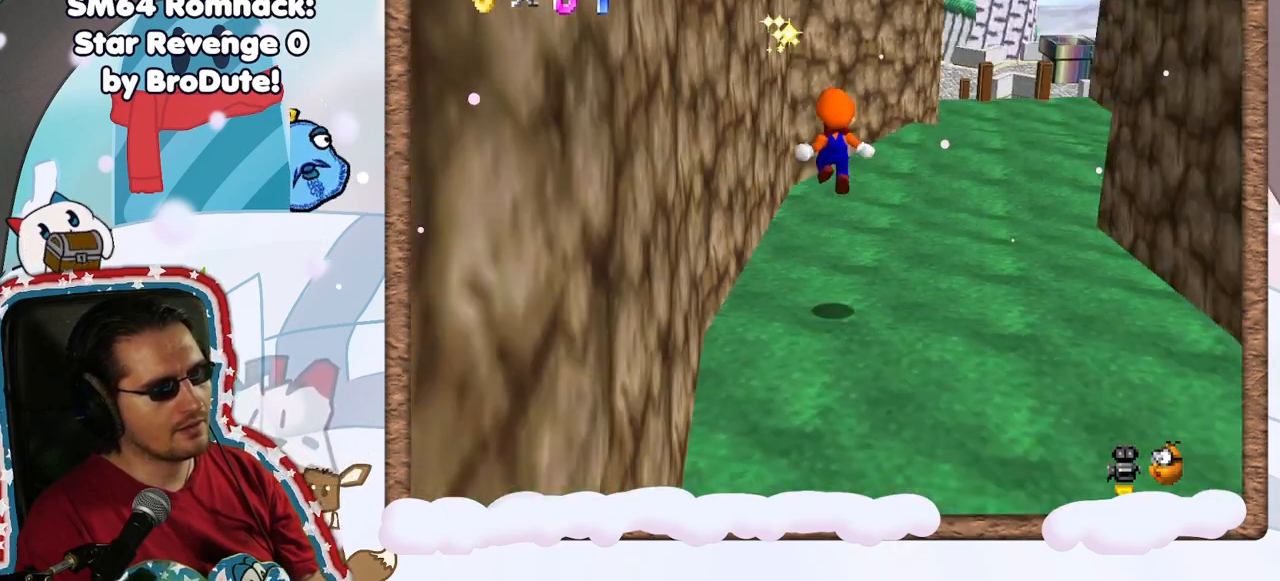
{"buttons": [], "left_stick": "up-right", "events": [[17, "C_LEFT", "up"]]}
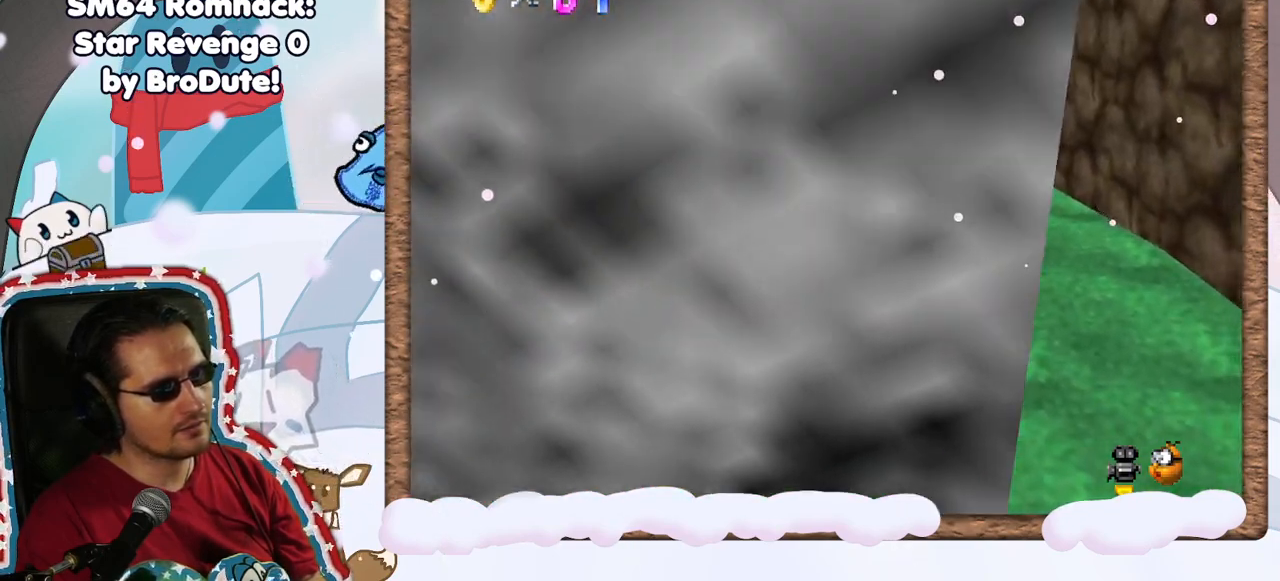
{"buttons": [], "left_stick": "up", "events": [[367, "left_stick", "up"]]}
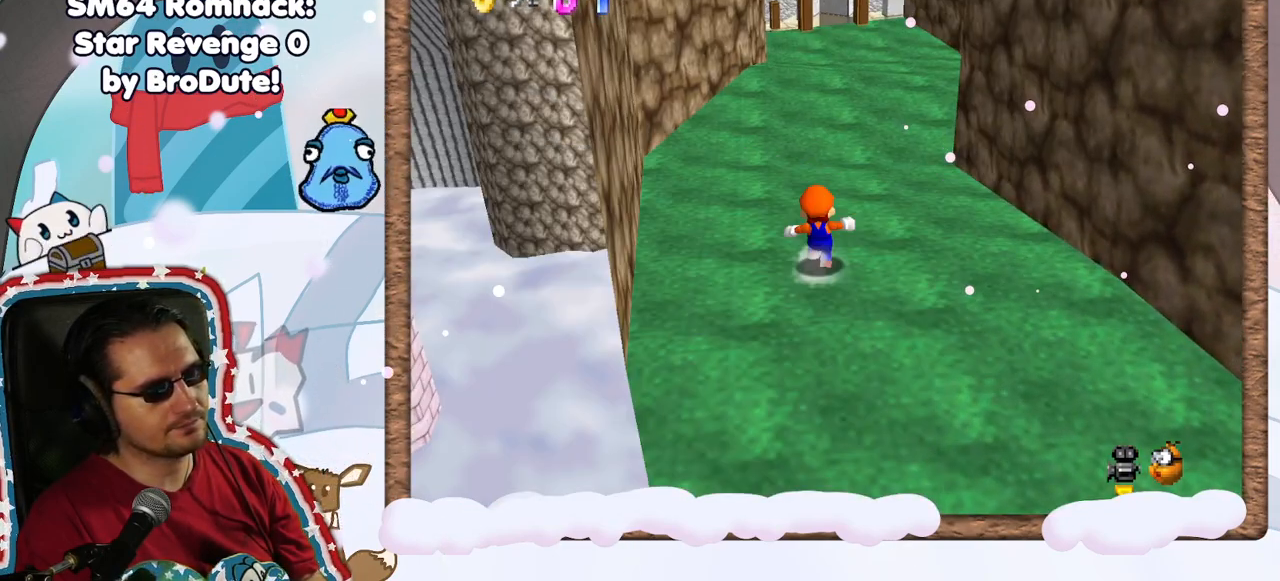
{"buttons": [], "left_stick": "up", "events": []}
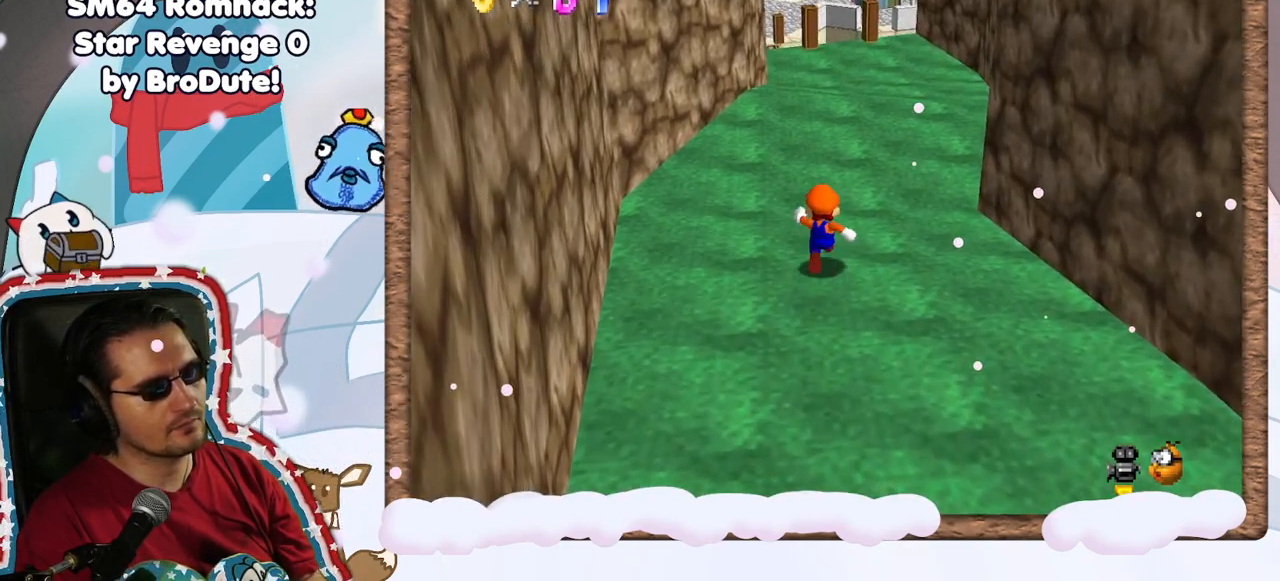
{"buttons": [], "left_stick": "up", "events": []}
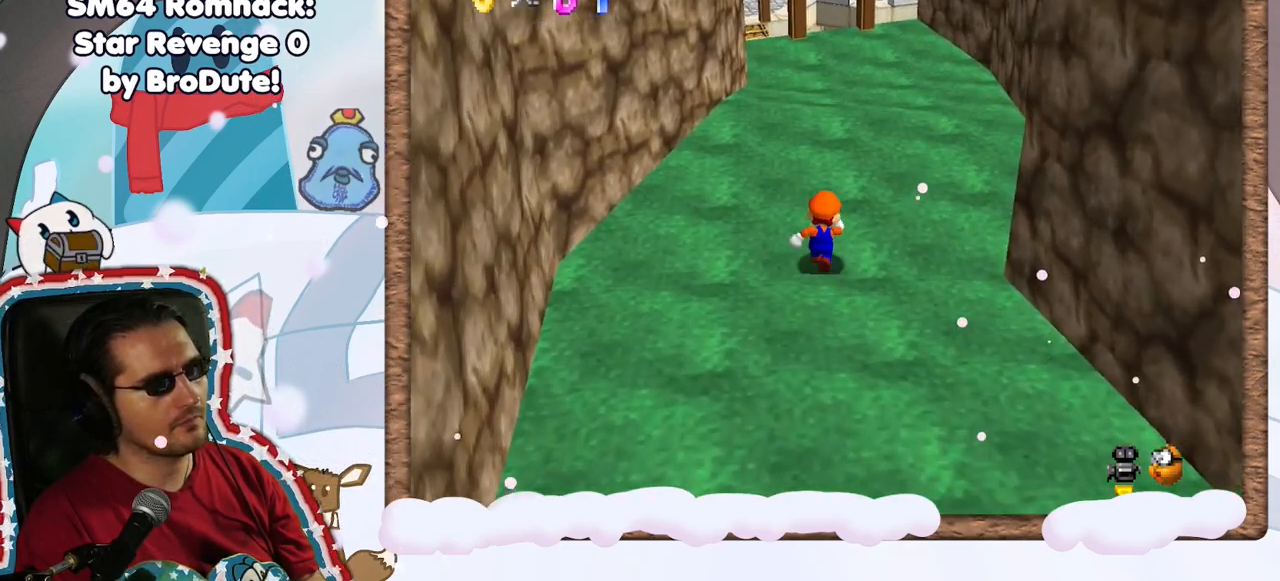
{"buttons": [], "left_stick": "up-right", "events": [[233, "C_RIGHT", "down"], [317, "C_RIGHT", "up"], [383, "left_stick", "up-right"]]}
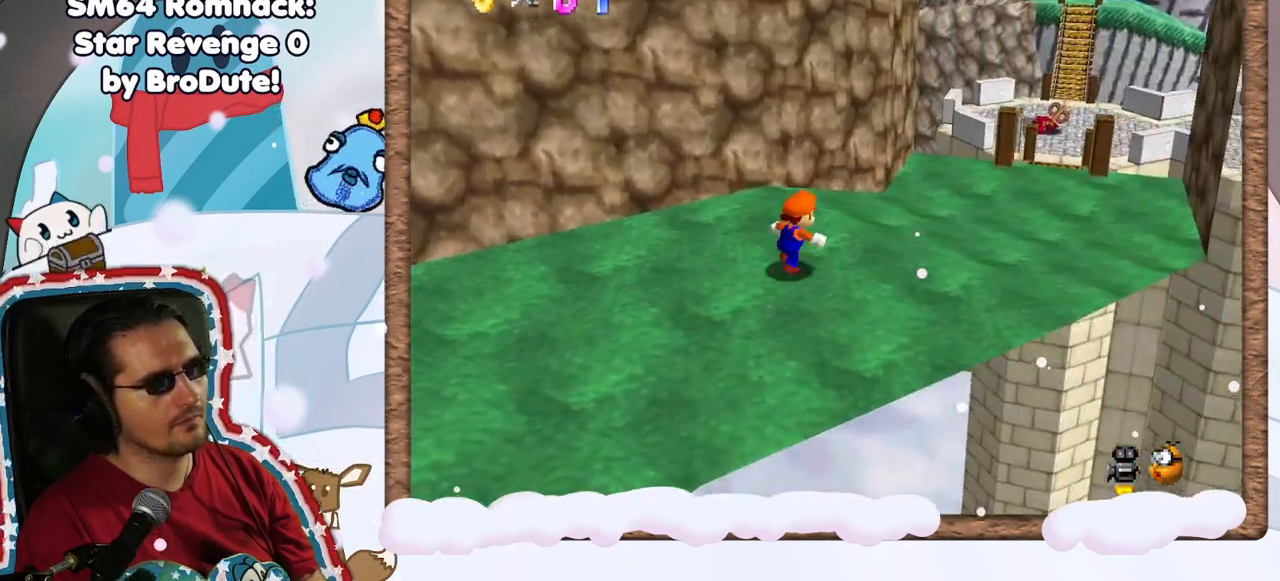
{"buttons": [], "left_stick": "right", "events": [[217, "left_stick", "right"]]}
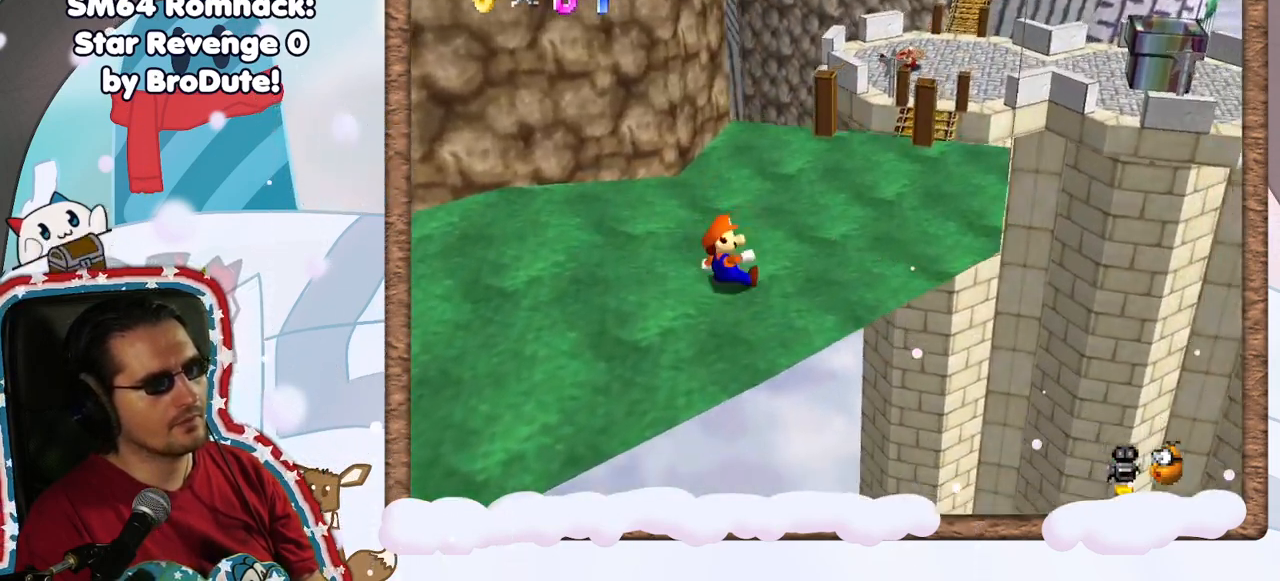
{"buttons": [], "left_stick": "center", "events": [[33, "left_stick", "center"]]}
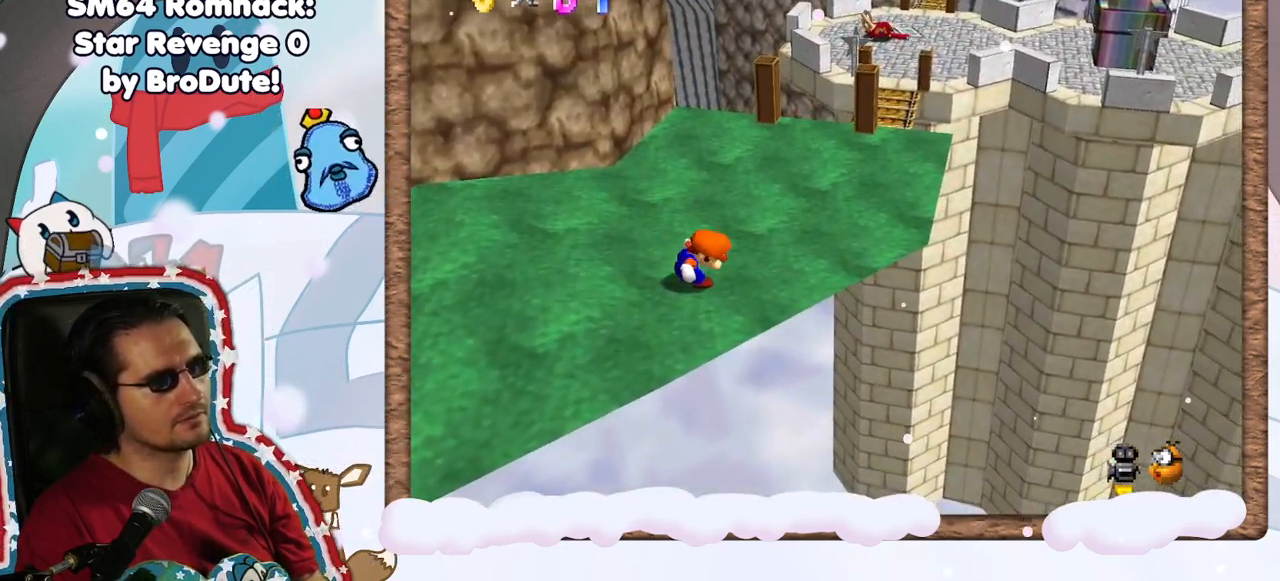
{"buttons": [], "left_stick": "up-left", "events": [[100, "C_LEFT", "down"], [150, "C_LEFT", "up"], [250, "left_stick", "up"], [317, "left_stick", "up-left"]]}
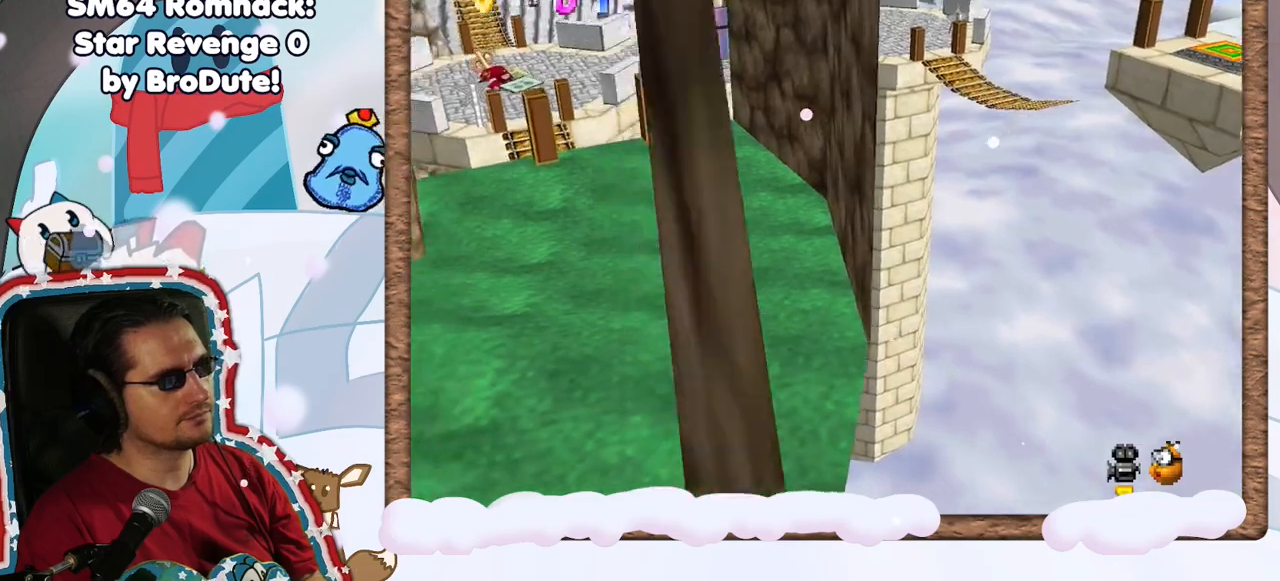
{"buttons": [], "left_stick": "up", "events": [[450, "left_stick", "up"]]}